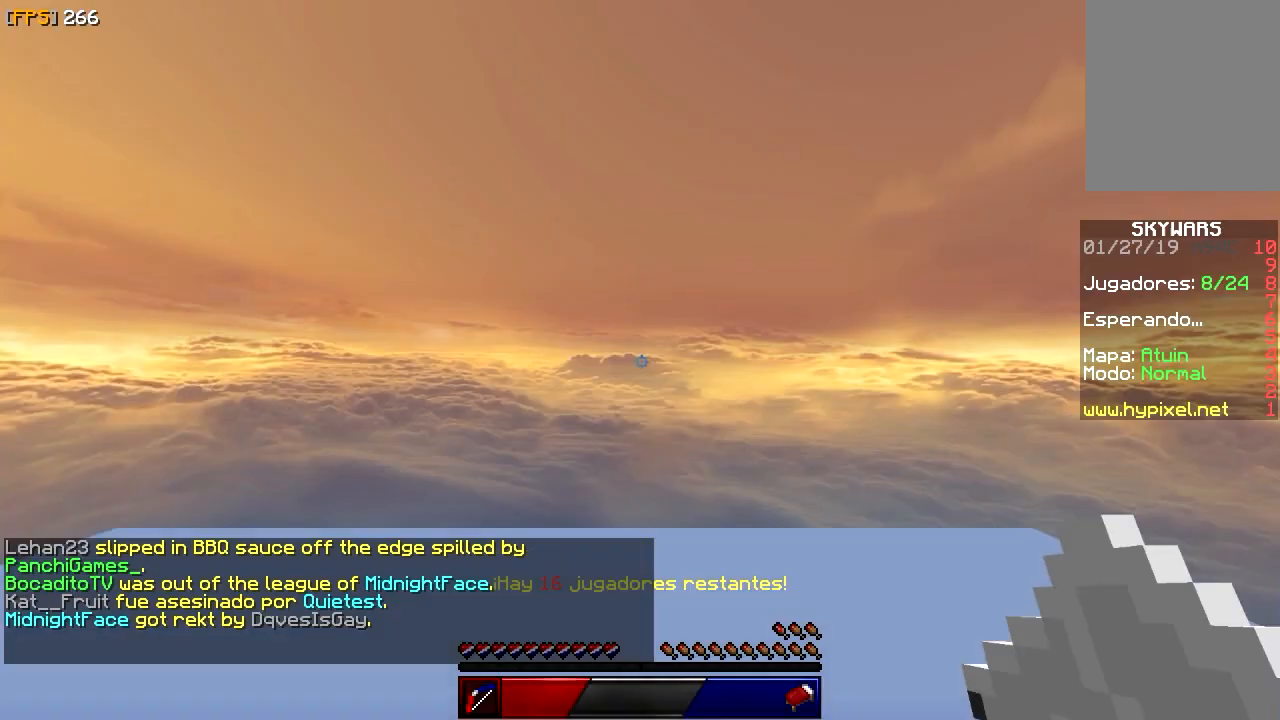
Gameplay with keyboard and mouse; each line is a JSON object with the keys and mouse buttons held at the frame after it. "events" lists presses ("down") and releases ("up") of "a", "d", "s", "w", "mouse_left" and "mouse_right" between this image and that frame as [ms after this image, input, new state], when the widget could be followed in between. "mouse_left", "mouse_right" = the "left", "right" buttons of the "mouse" list. No other keys are recorded. Fast repeated clicks can show as one long hold. Mouse movement is not recorded.
{"keys": [], "mouse": [], "events": []}
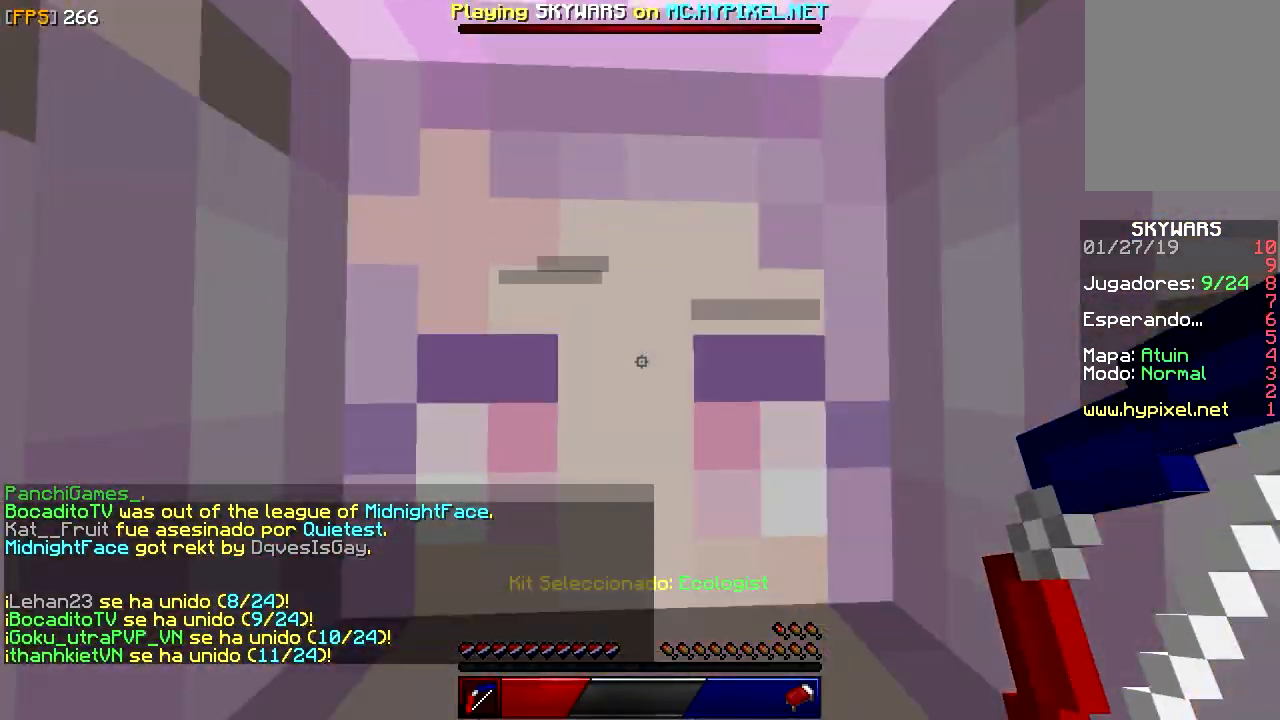
{"keys": [], "mouse": [], "events": []}
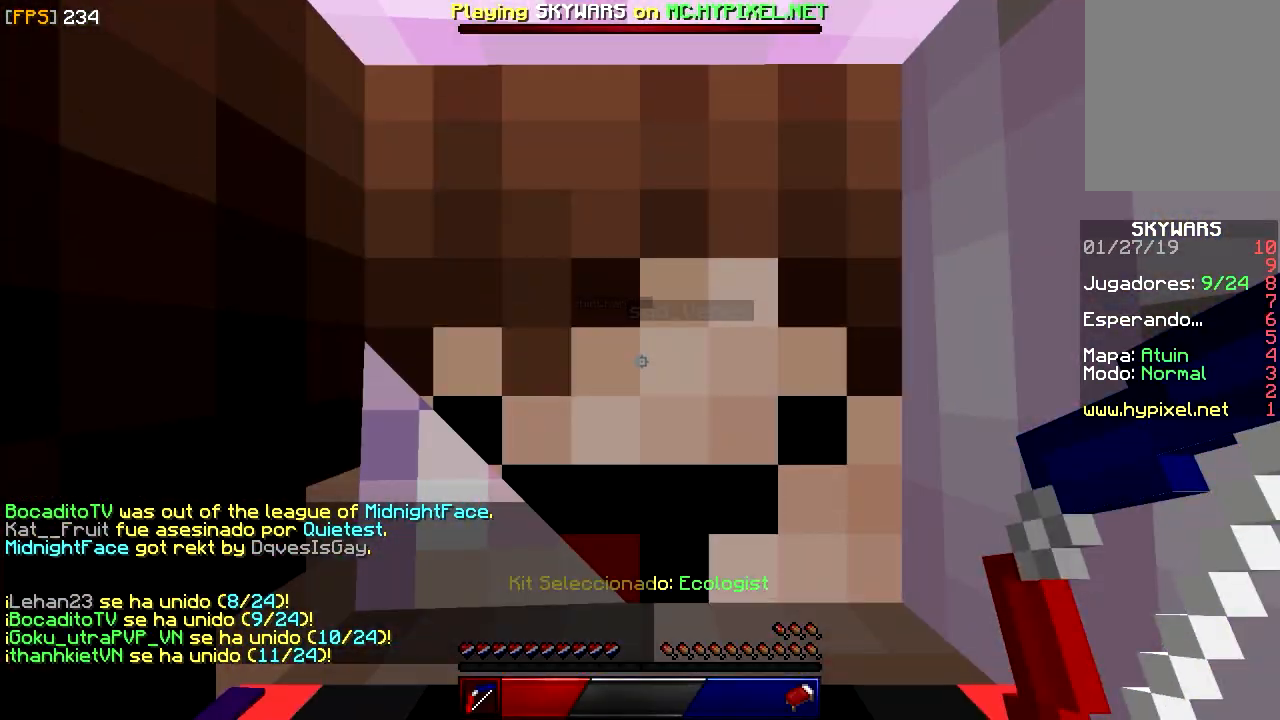
{"keys": [], "mouse": [], "events": []}
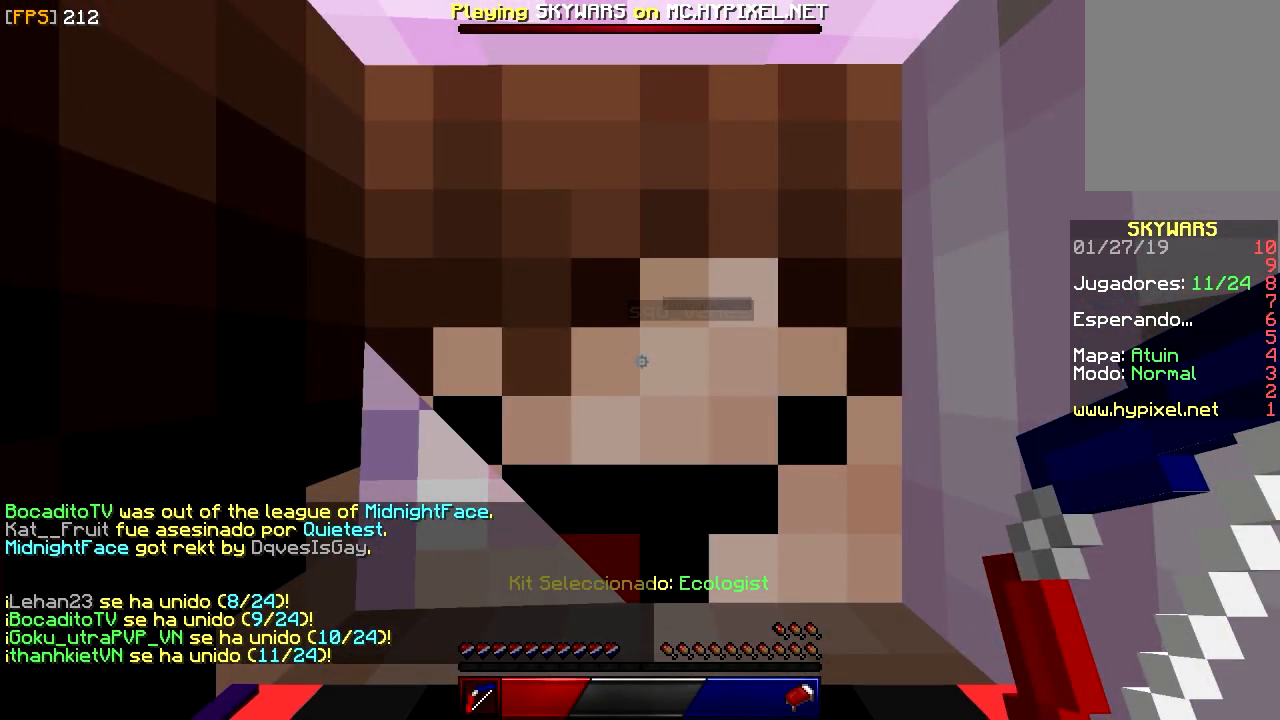
{"keys": [], "mouse": [], "events": []}
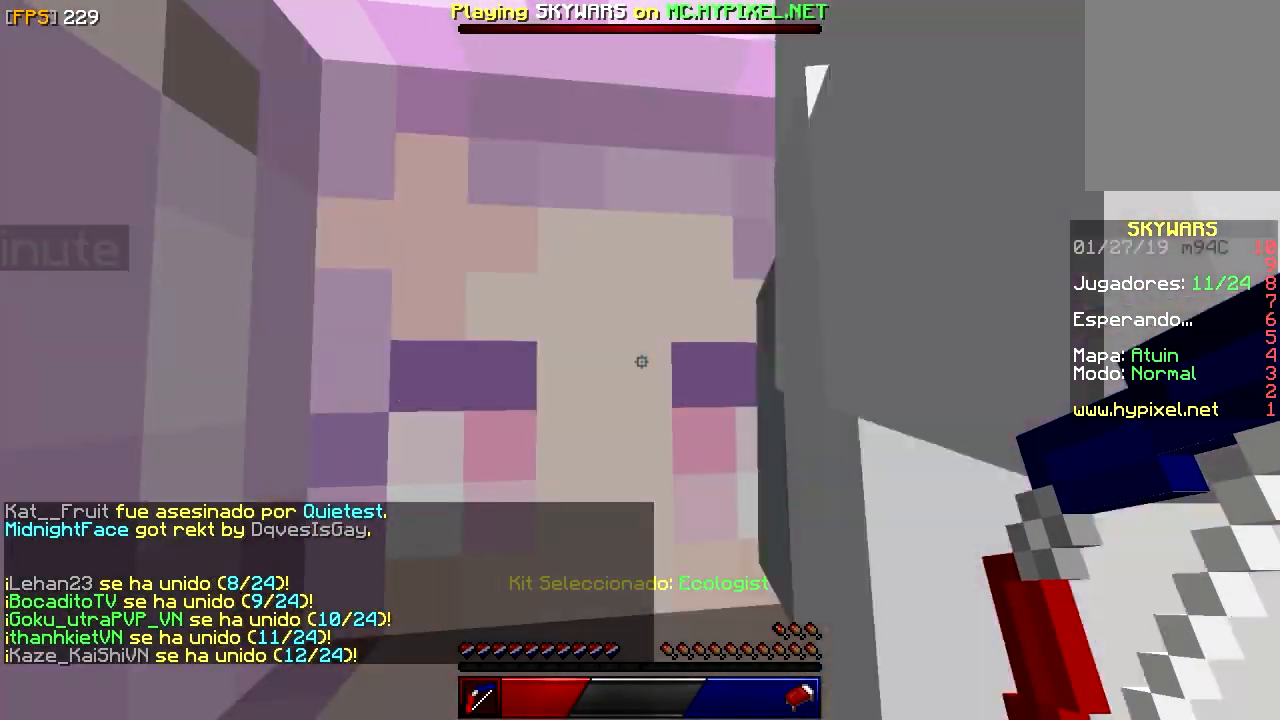
{"keys": ["a", "s"], "mouse": [], "events": [[367, "s", "down"], [400, "a", "down"]]}
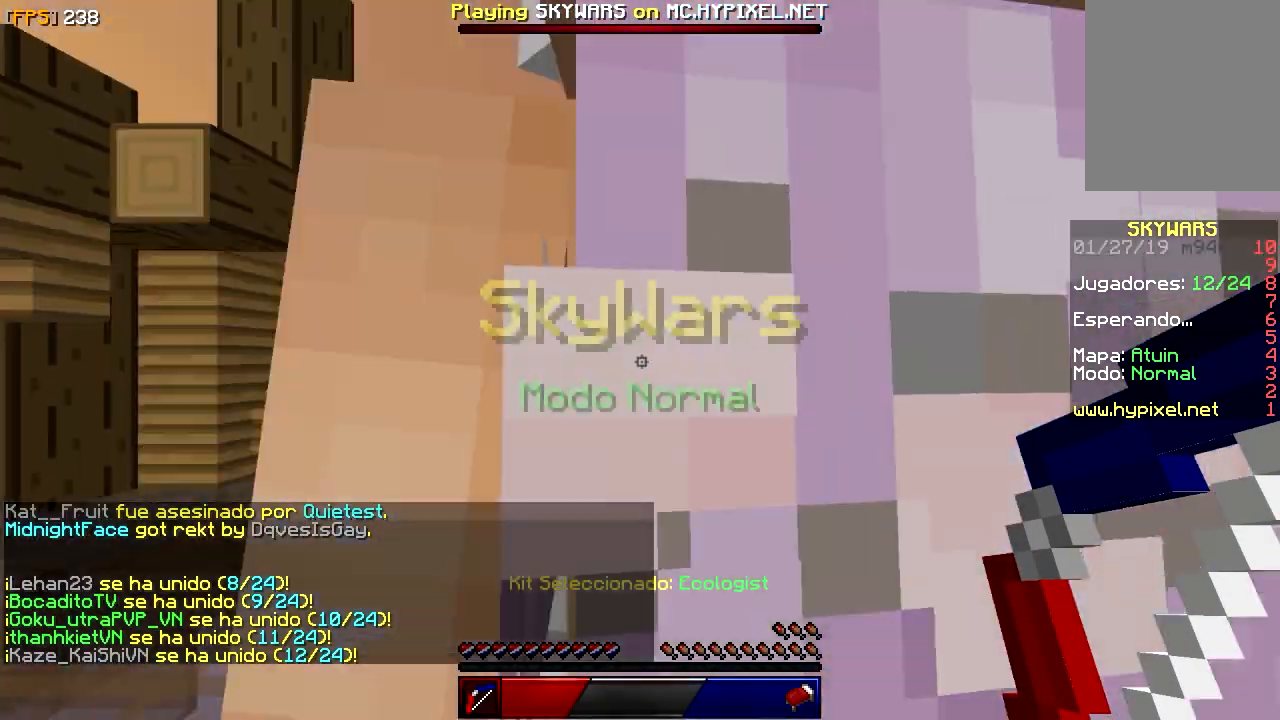
{"keys": ["a", "s"], "mouse": [], "events": []}
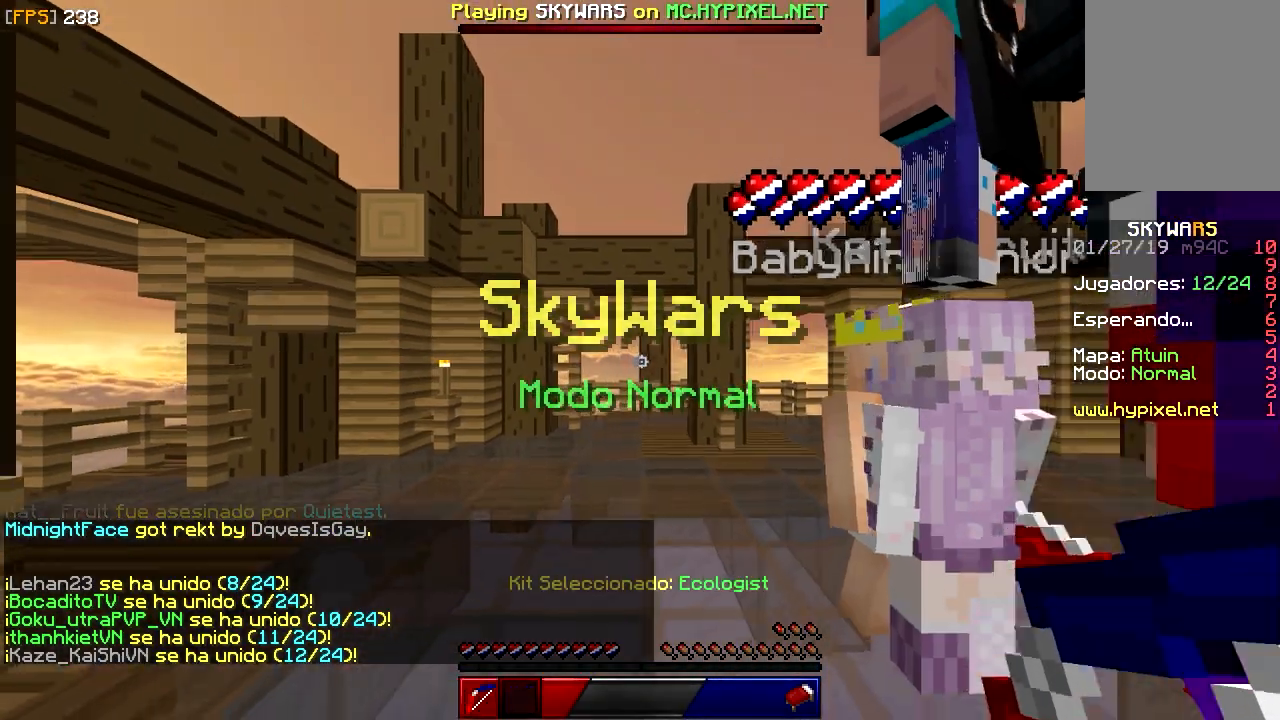
{"keys": ["a", "s"], "mouse": [], "events": [[33, "a", "up"], [383, "a", "down"]]}
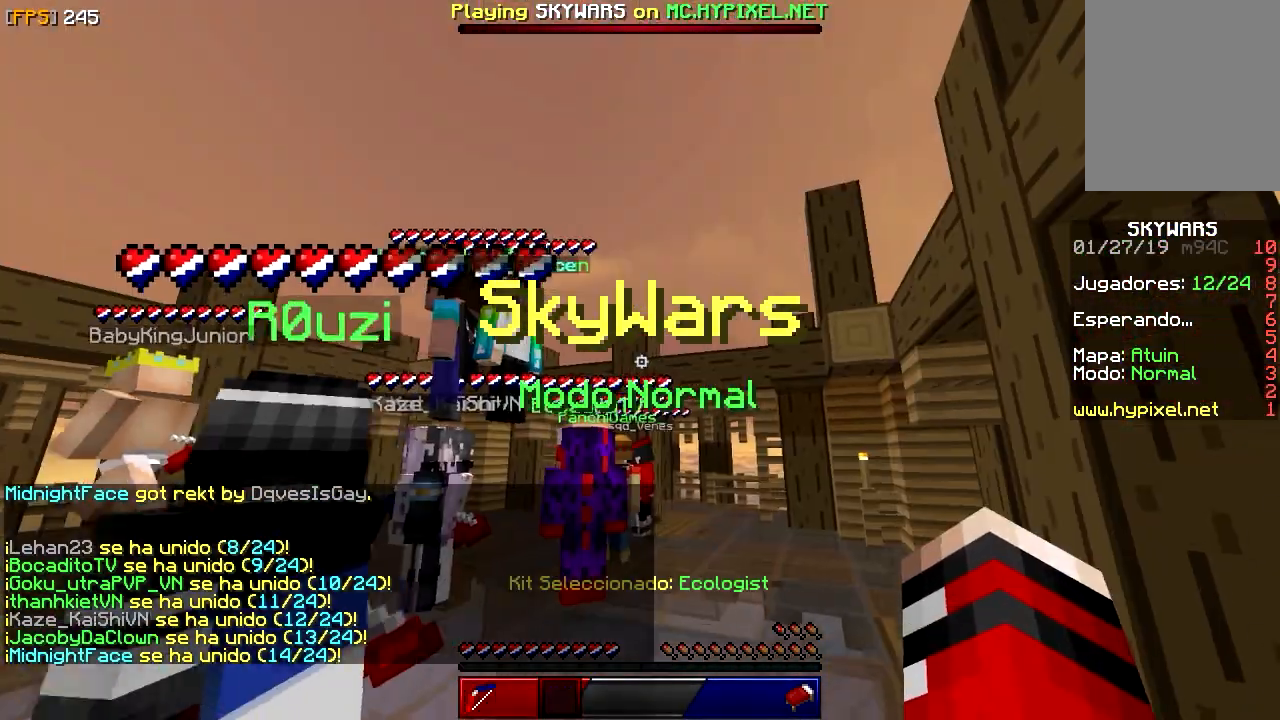
{"keys": ["a"], "mouse": [], "events": [[183, "s", "up"]]}
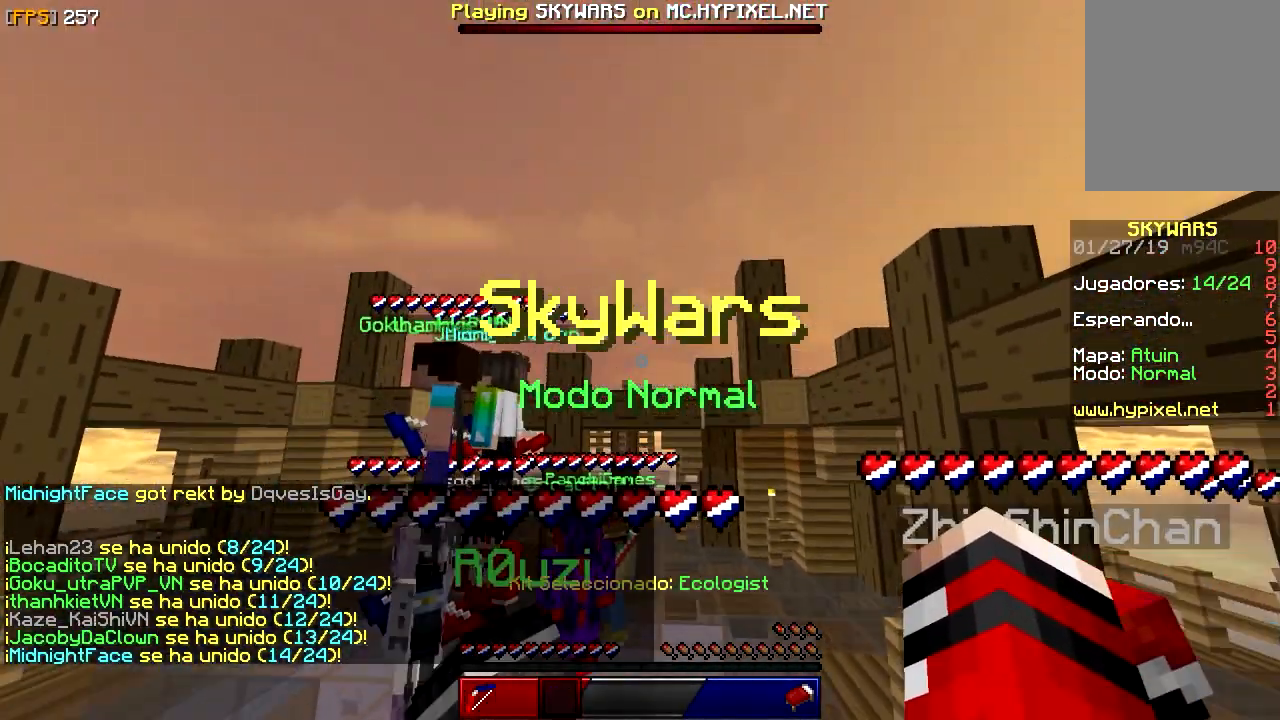
{"keys": [], "mouse": [], "events": [[183, "a", "up"]]}
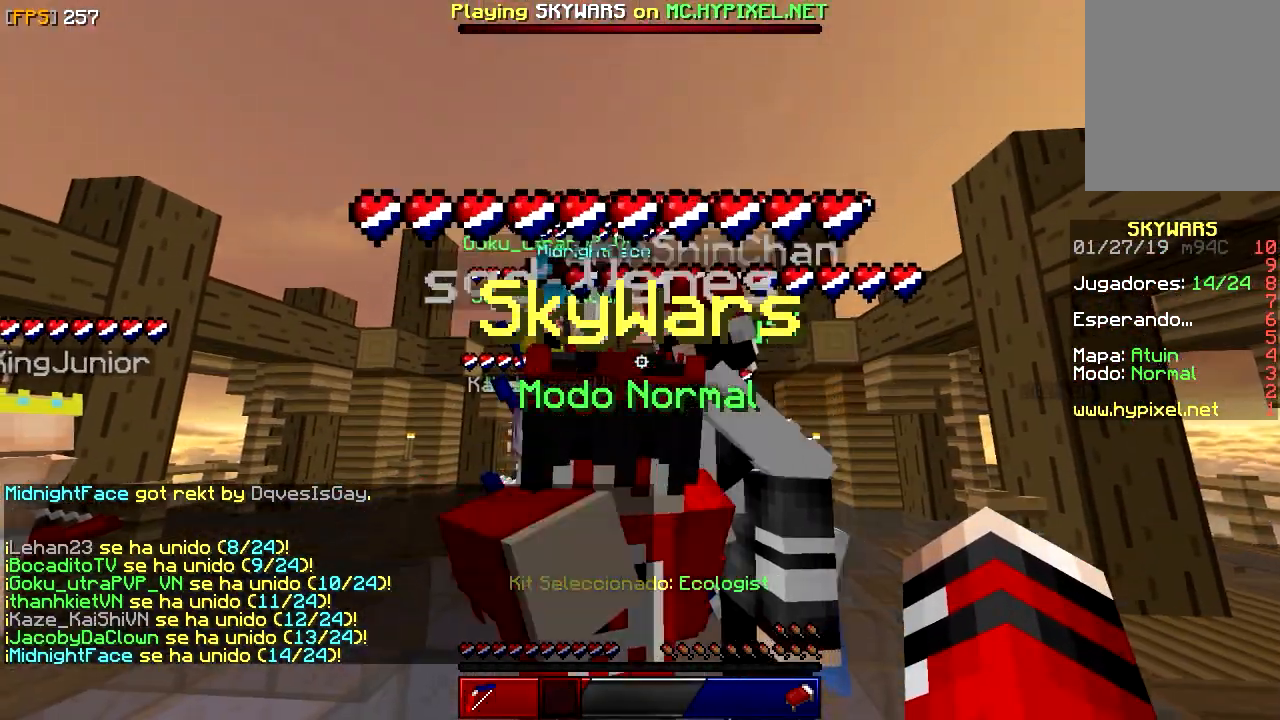
{"keys": [], "mouse": [], "events": []}
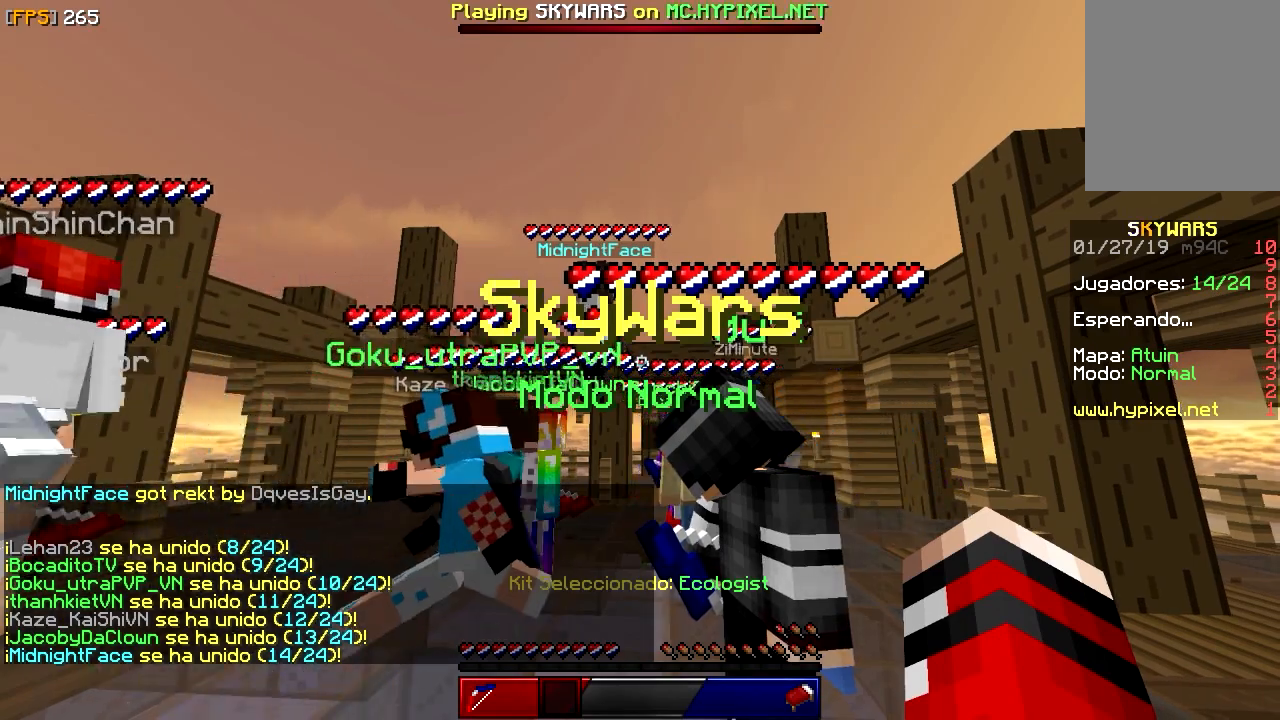
{"keys": [], "mouse": [], "events": []}
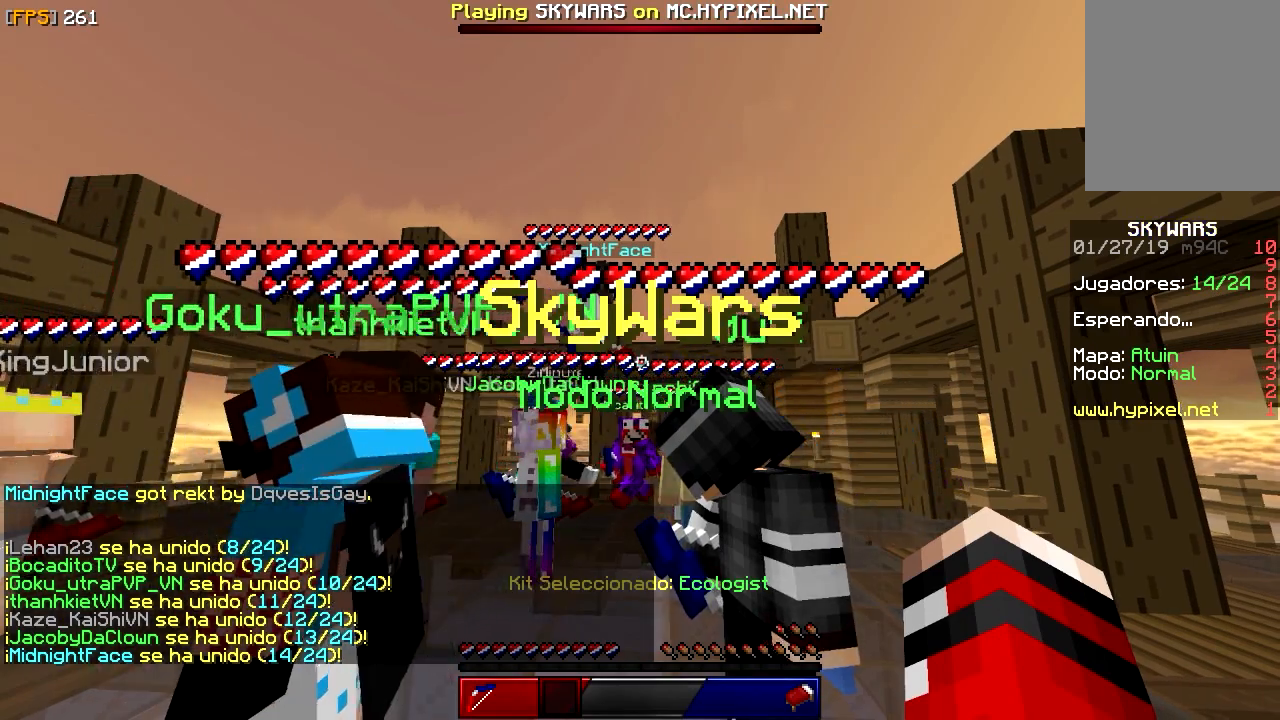
{"keys": [], "mouse": [], "events": []}
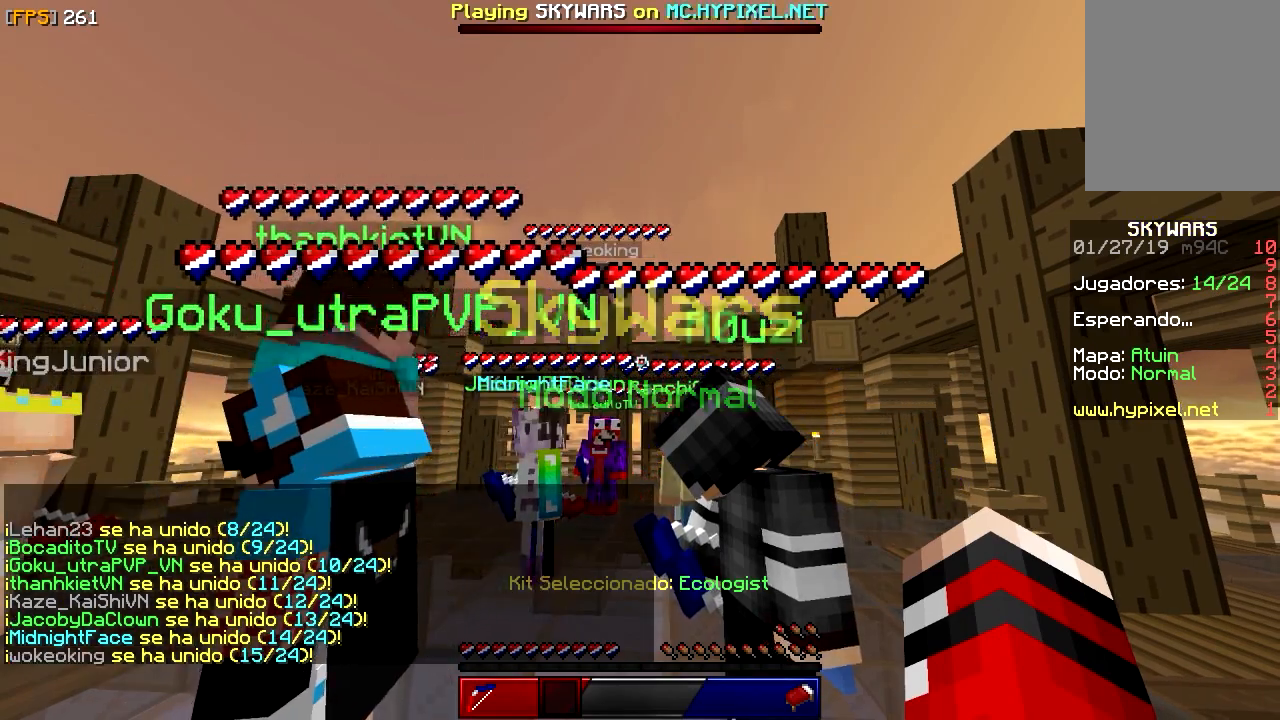
{"keys": [], "mouse": [], "events": []}
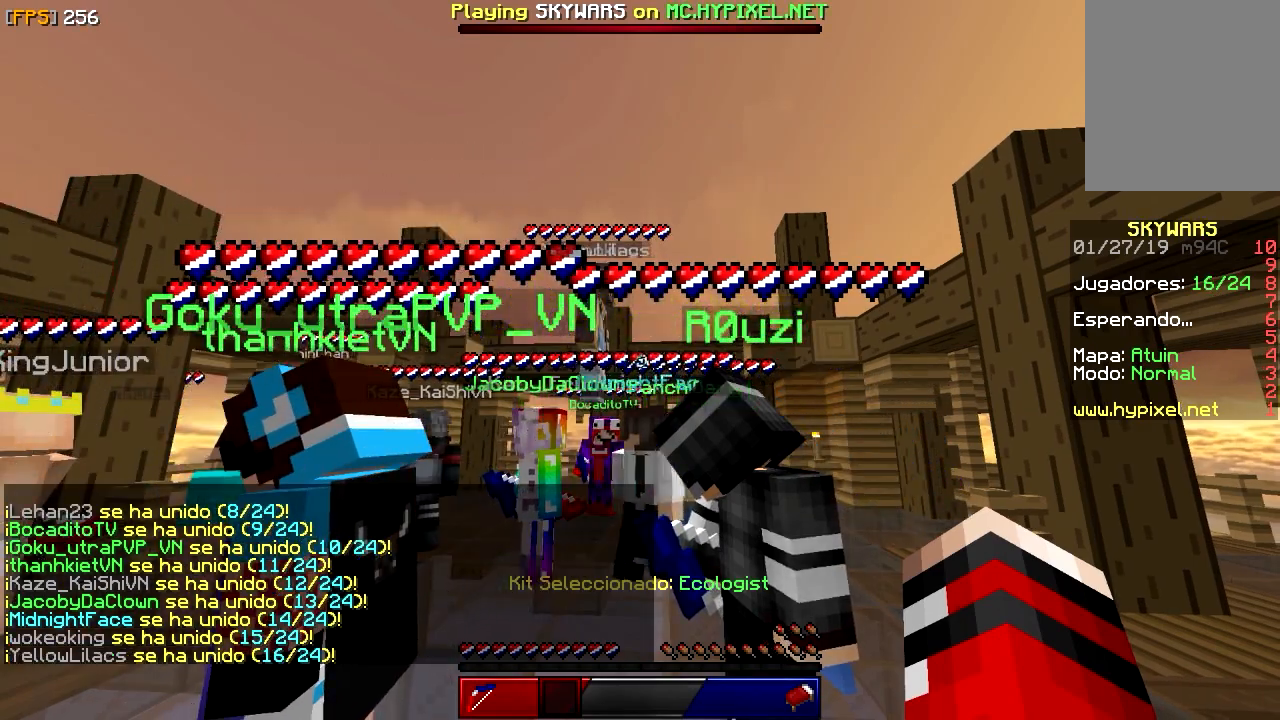
{"keys": [], "mouse": [], "events": []}
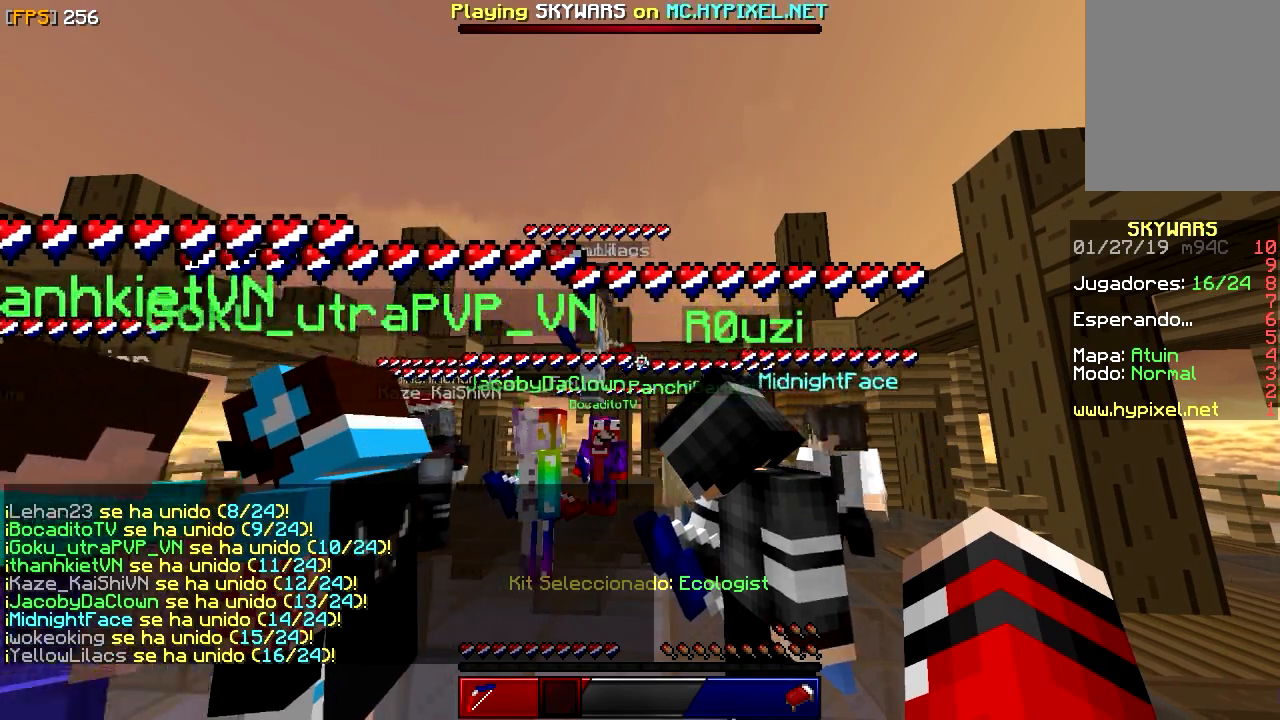
{"keys": [], "mouse": [], "events": []}
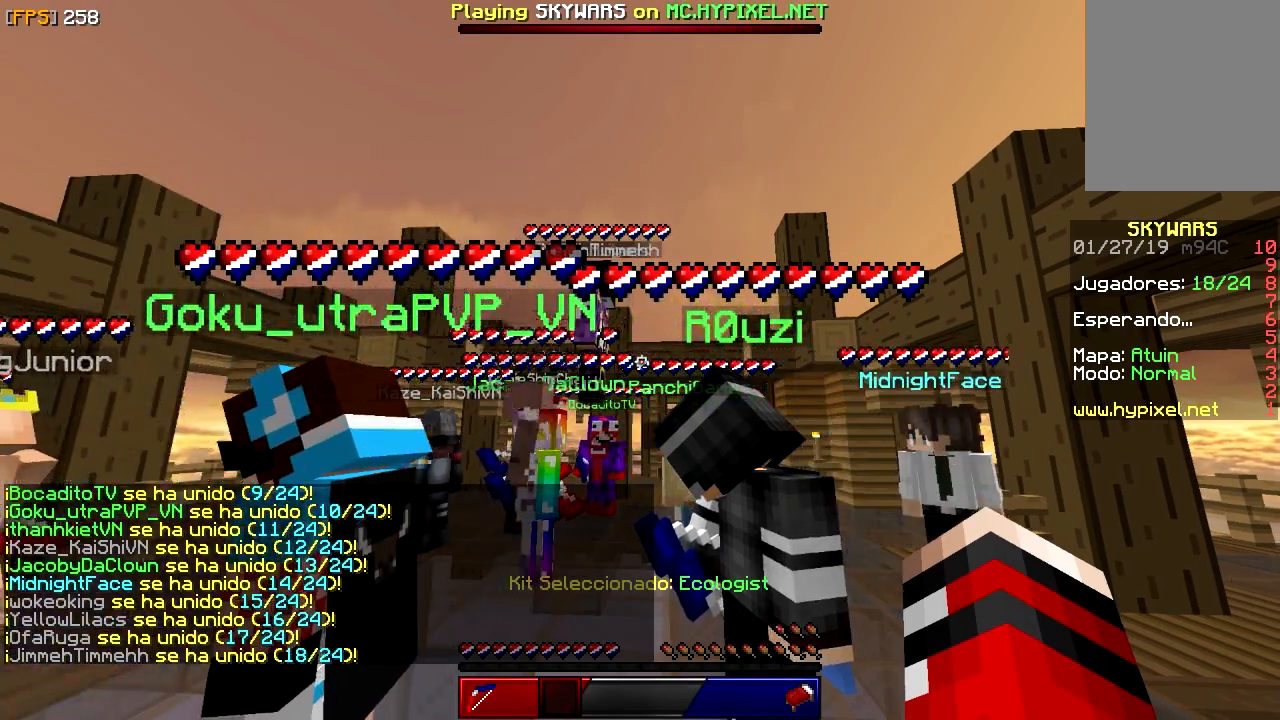
{"keys": [], "mouse": [], "events": []}
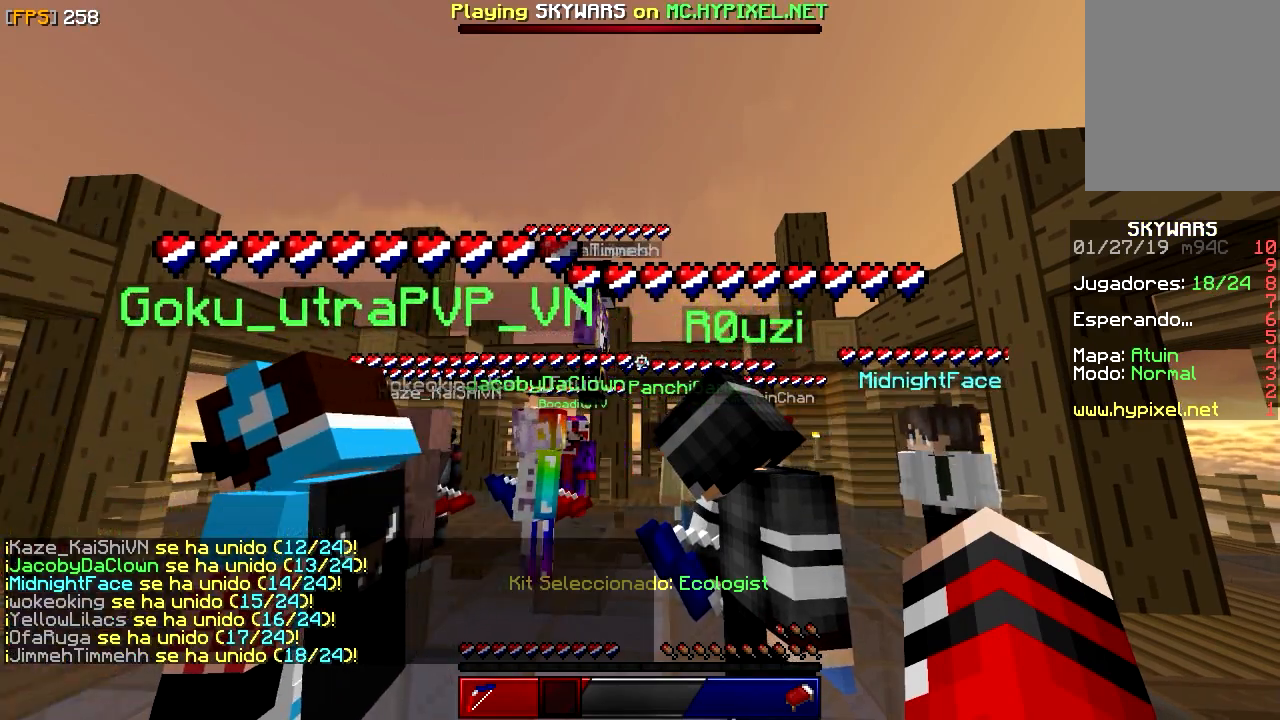
{"keys": [], "mouse": [], "events": []}
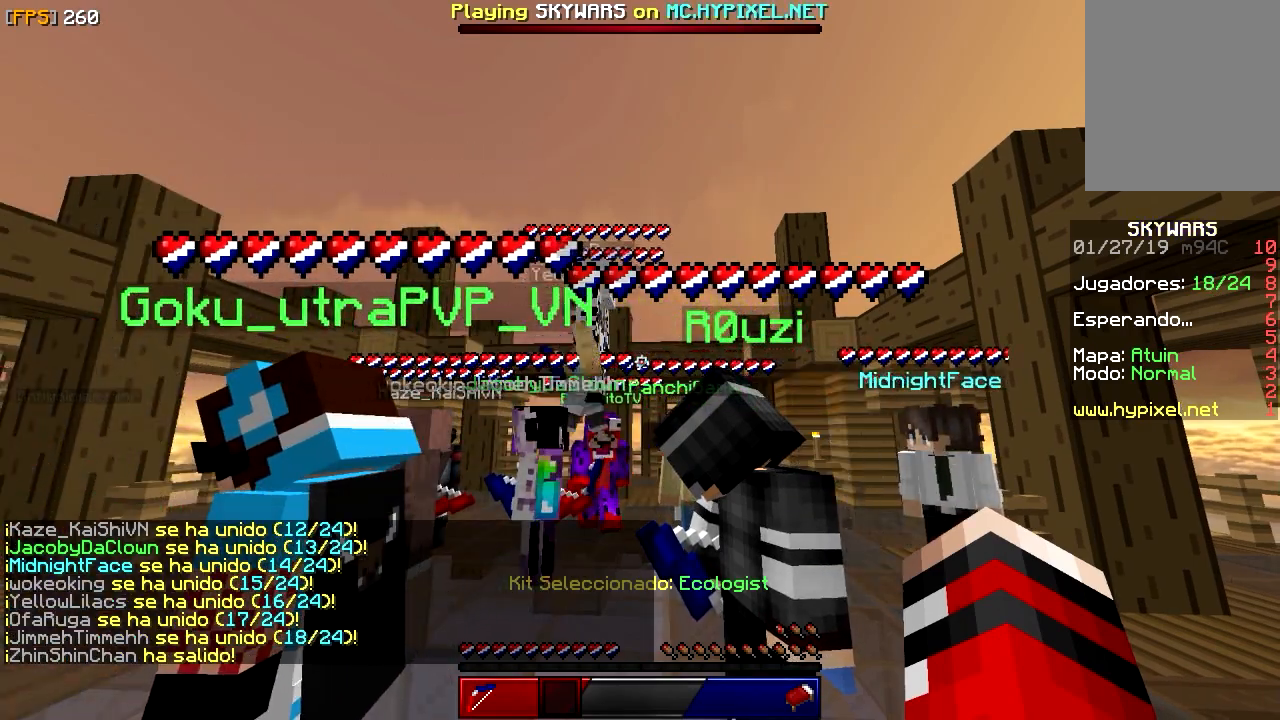
{"keys": [], "mouse": [], "events": []}
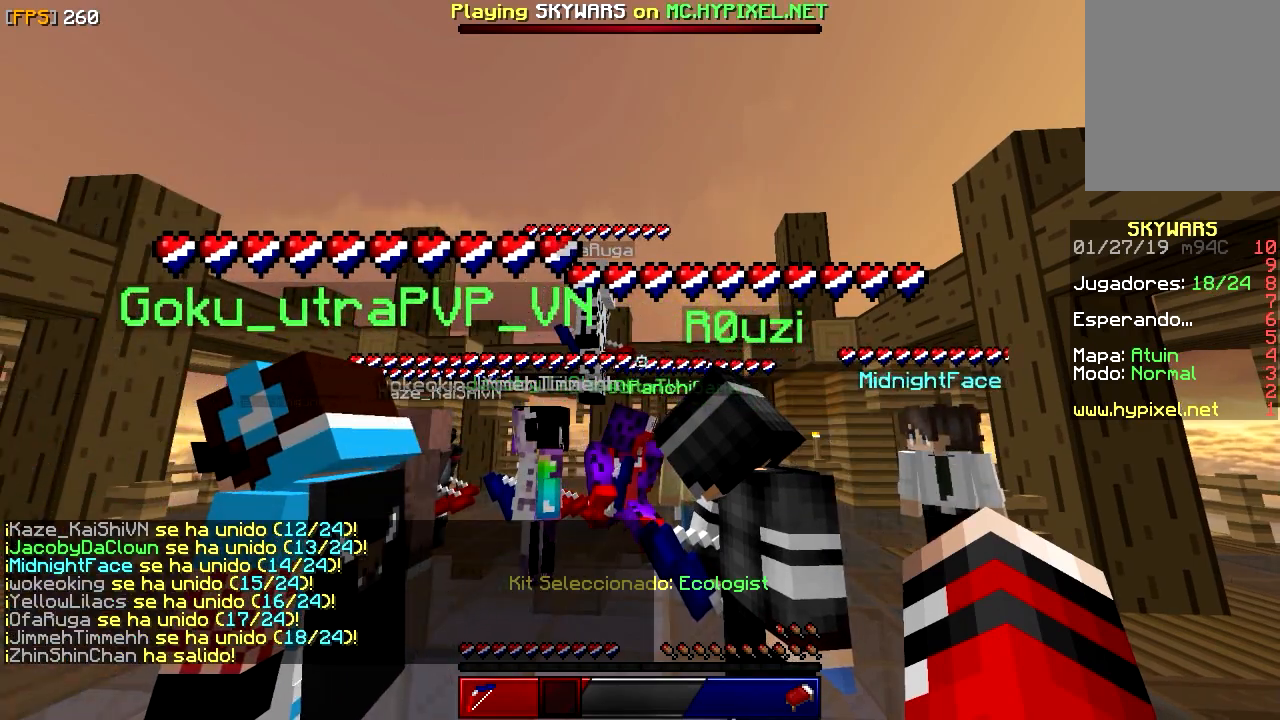
{"keys": ["s"], "mouse": [], "events": [[117, "s", "down"], [183, "a", "down"], [317, "a", "up"]]}
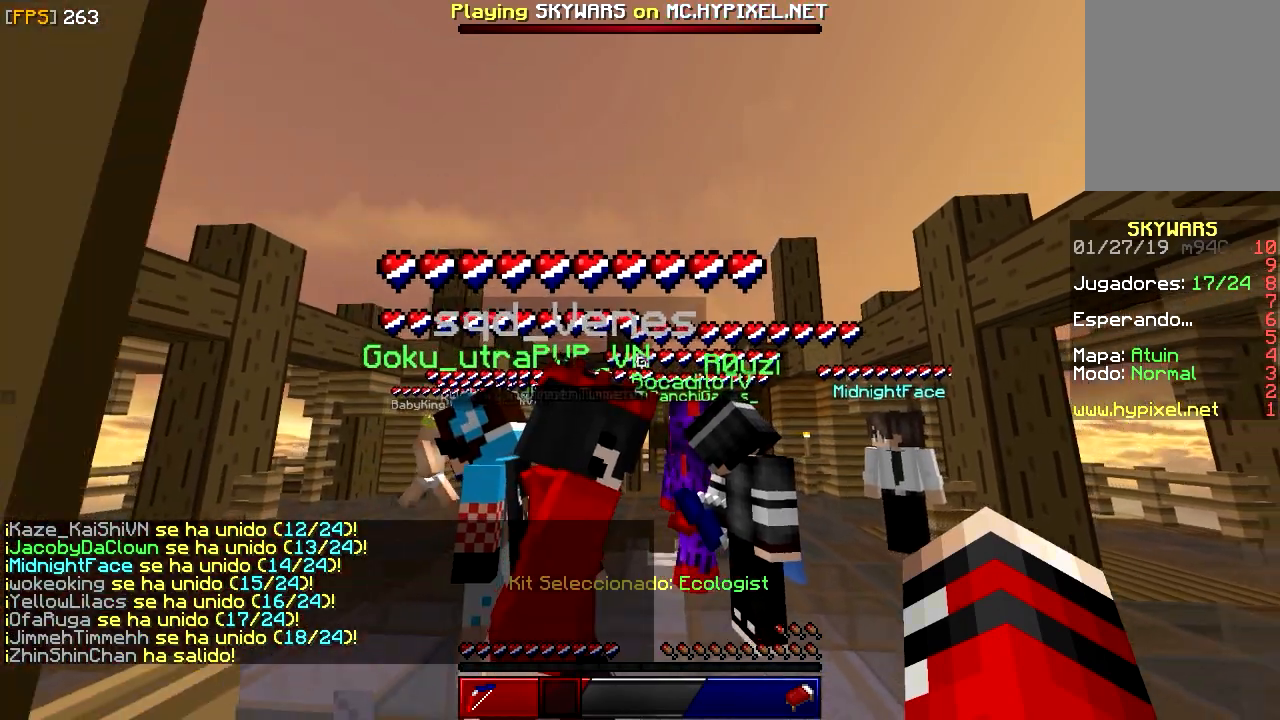
{"keys": ["w"], "mouse": [], "events": [[17, "d", "down"], [250, "d", "up"], [450, "s", "up"], [500, "w", "down"]]}
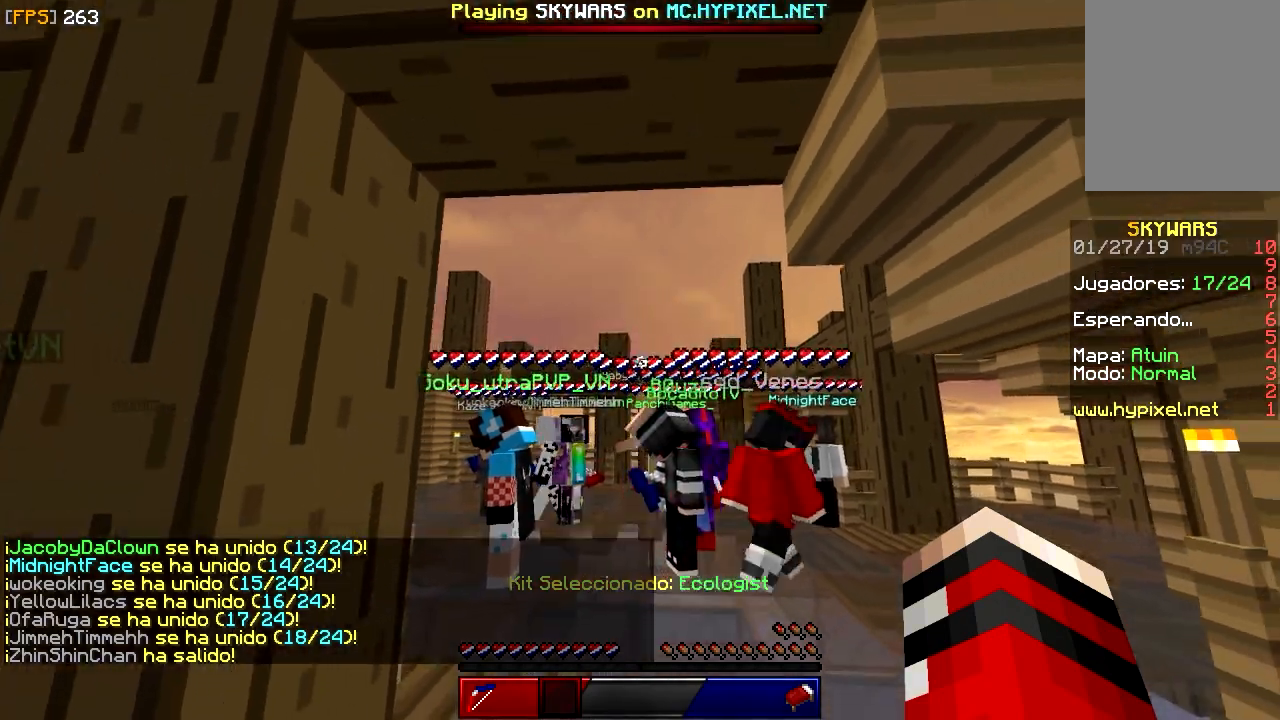
{"keys": ["d", "w"], "mouse": [], "events": [[383, "d", "down"]]}
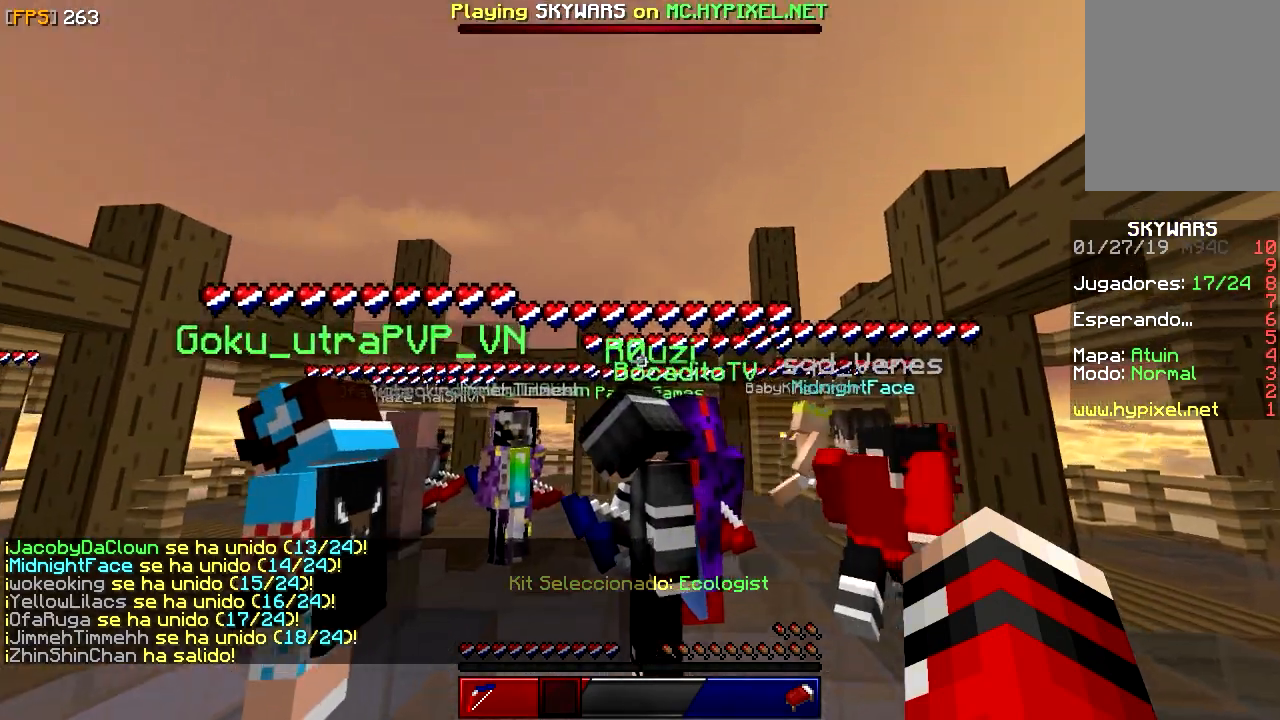
{"keys": ["w"], "mouse": [], "events": [[433, "d", "up"]]}
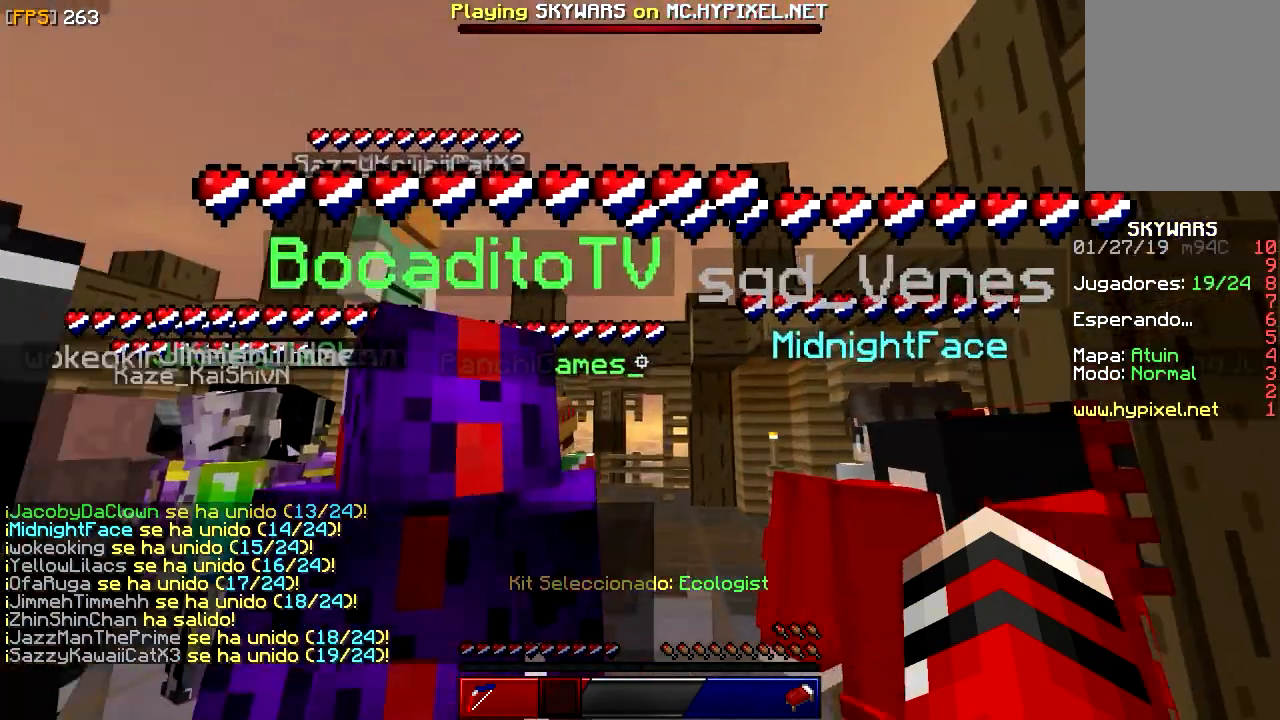
{"keys": ["w"], "mouse": [], "events": []}
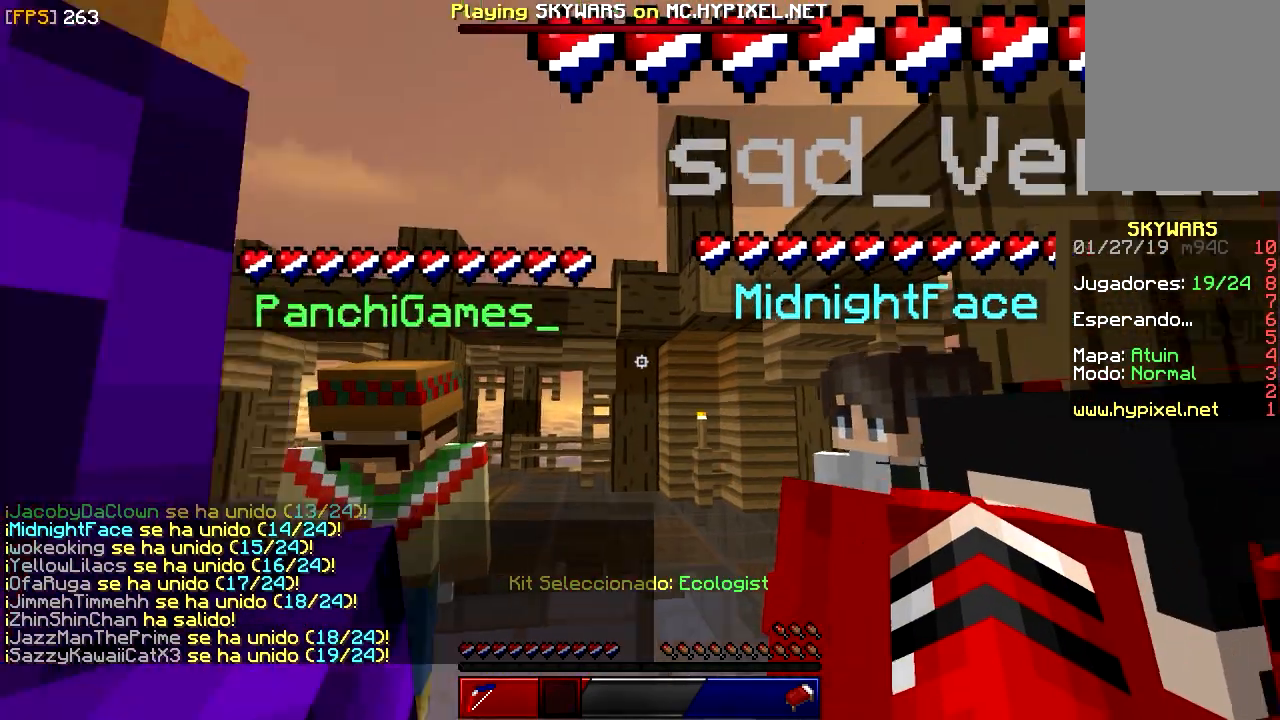
{"keys": ["a", "w"], "mouse": [], "events": [[133, "w", "up"], [400, "w", "down"], [417, "a", "down"]]}